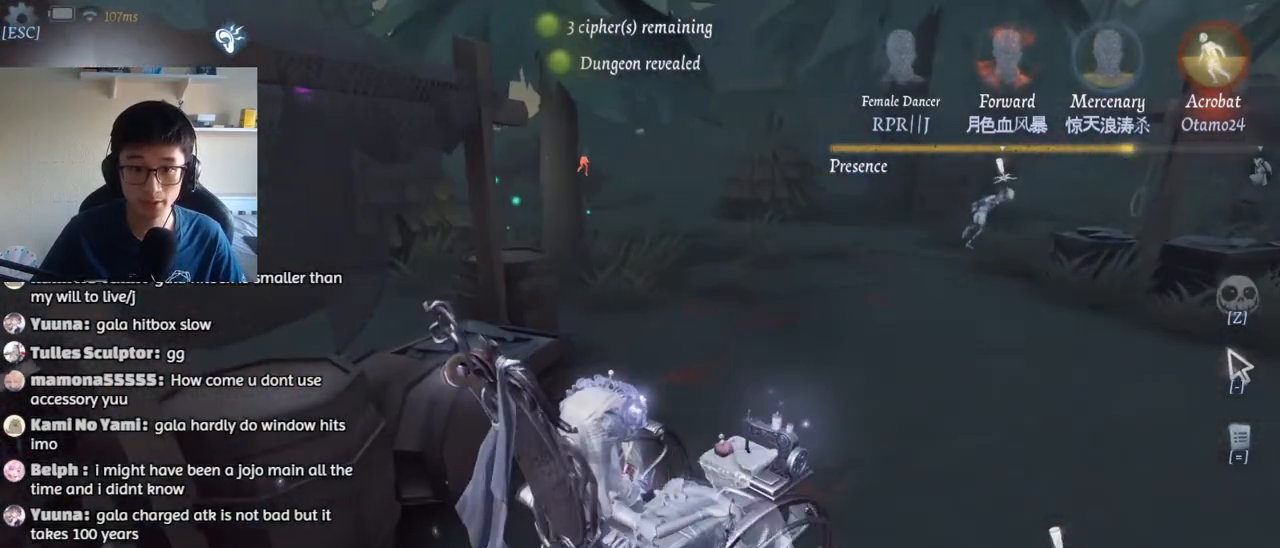
Gameplay with keyboard and mouse; each line is a JSON object with the keys and mouse buttons held at the frame after it. "events" lists presses ("down") and releases ("up") of "1", "2", "3", "4", "5", "a", "alt", "b", "c", "ctrl", "d", "e", "f", "g", "q", "r", "s", "shift", "space", "t", "tab", "v", "w", "x", "z", "mouse_left", "mouse_wheel", "mouse_right", "mouse_mb4" and "mouse_mb5" between this image and that frame as [ms after this image, input, new state], when the widget could be followed in between. "mouse_left", "mouse_wheel", "mouse_right", "mouse_mb4", "mouse_mb5" = the "left", "wheel", "right", "mb4", "mb5" buttons of the "mouse" list. No other keys are recorded. "wheel" means that the mouse wheel is clicked or scrolled. Mouse movement is not recorded.
{"keys": ["d", "w"], "mouse": [], "events": []}
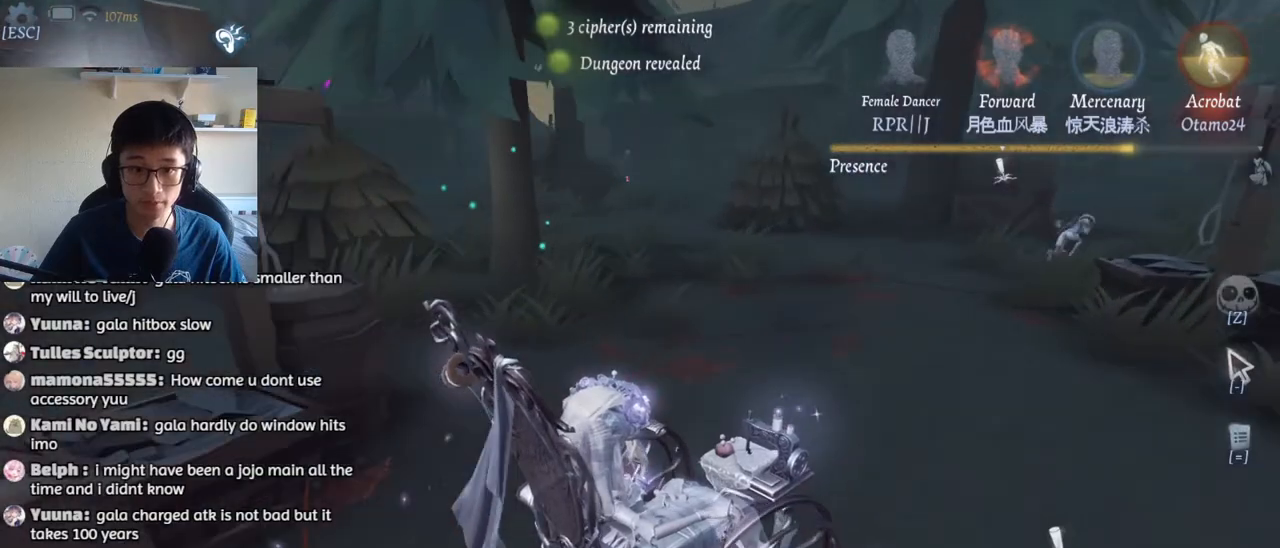
{"keys": ["w"], "mouse": [], "events": [[334, "d", "up"]]}
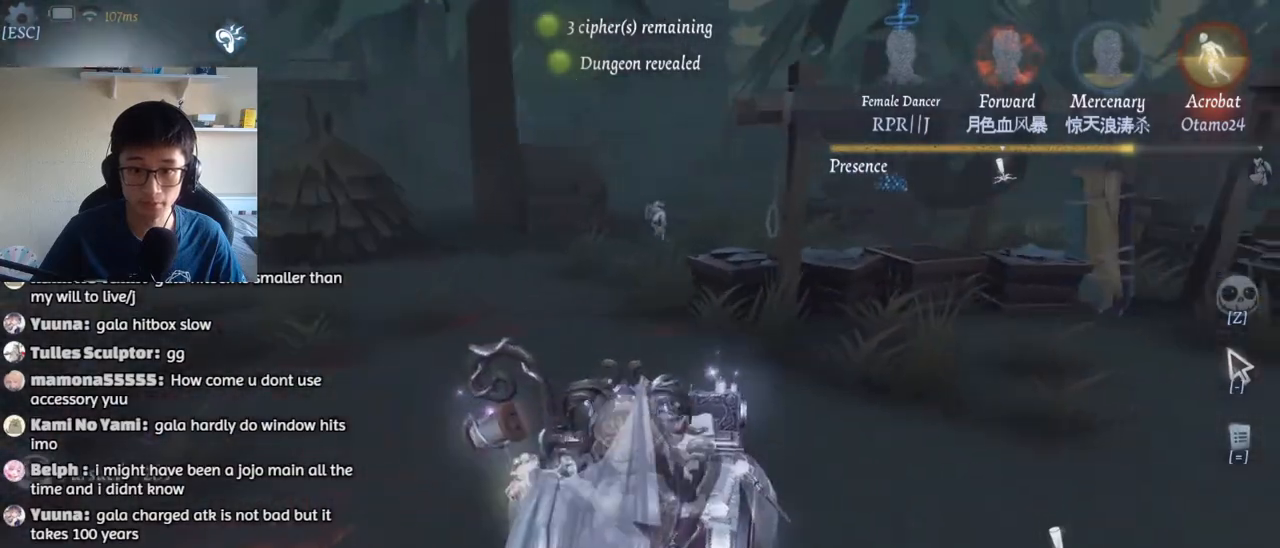
{"keys": ["w"], "mouse": [], "events": []}
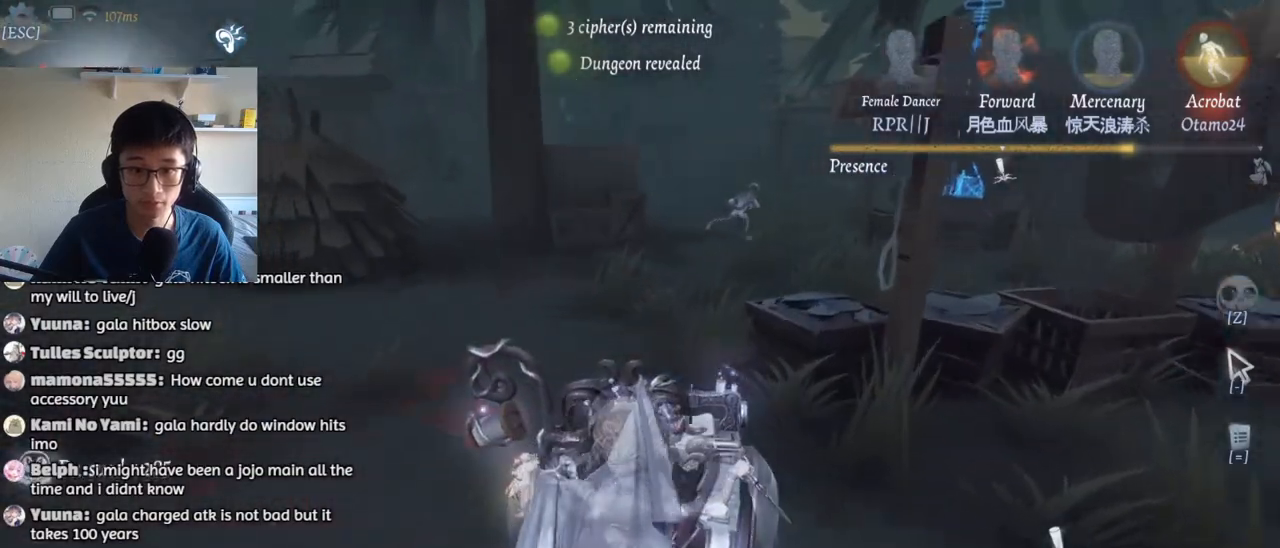
{"keys": ["w"], "mouse": [], "events": []}
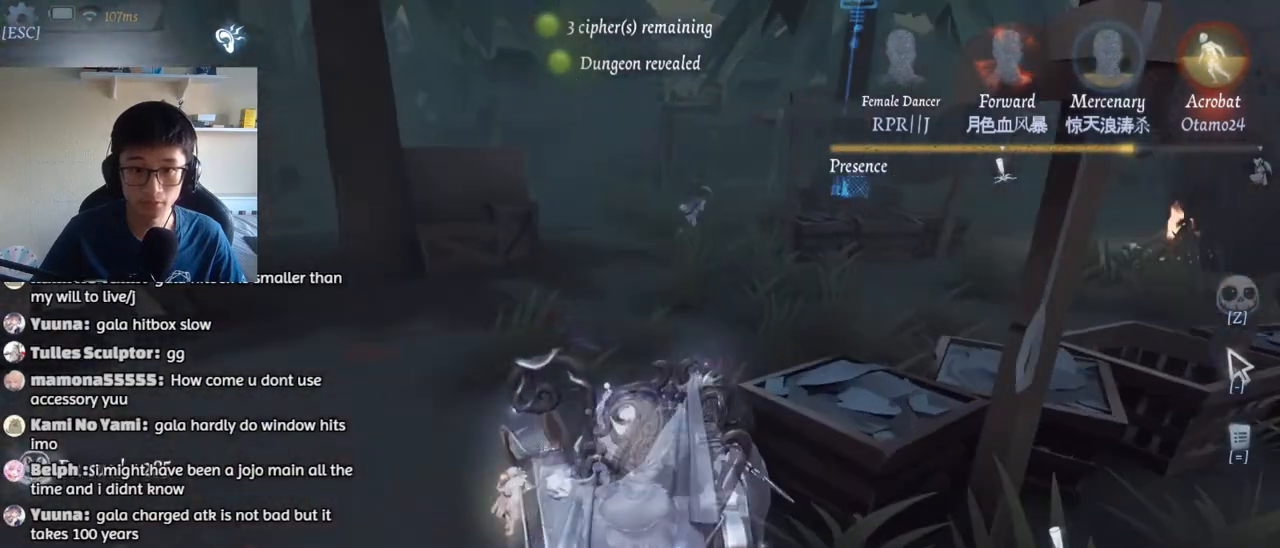
{"keys": ["w"], "mouse": [], "events": []}
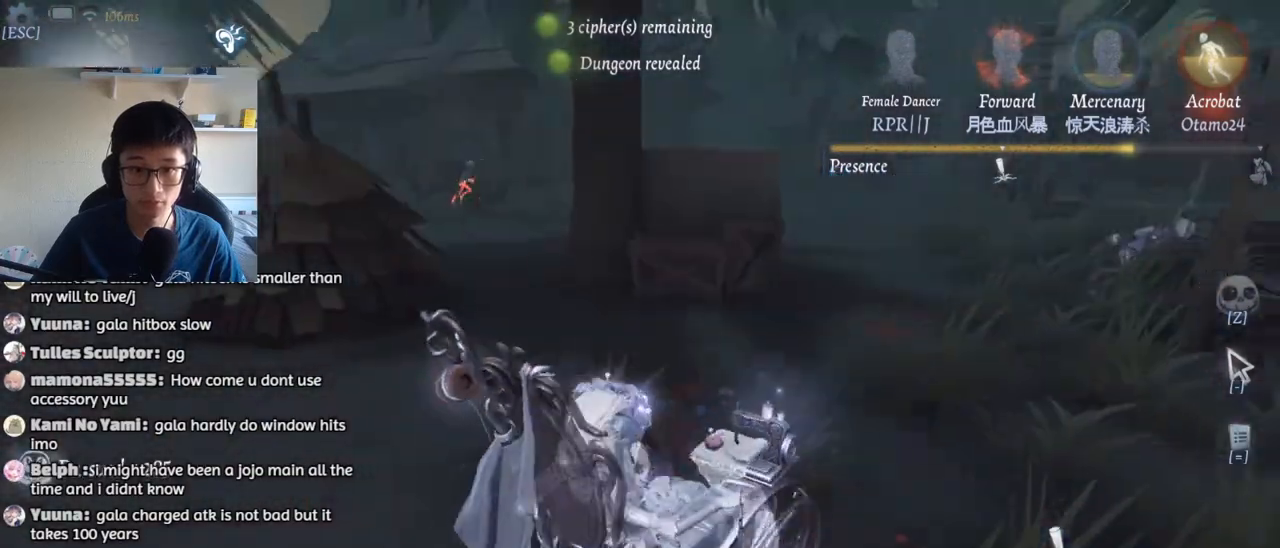
{"keys": ["w"], "mouse": [], "events": []}
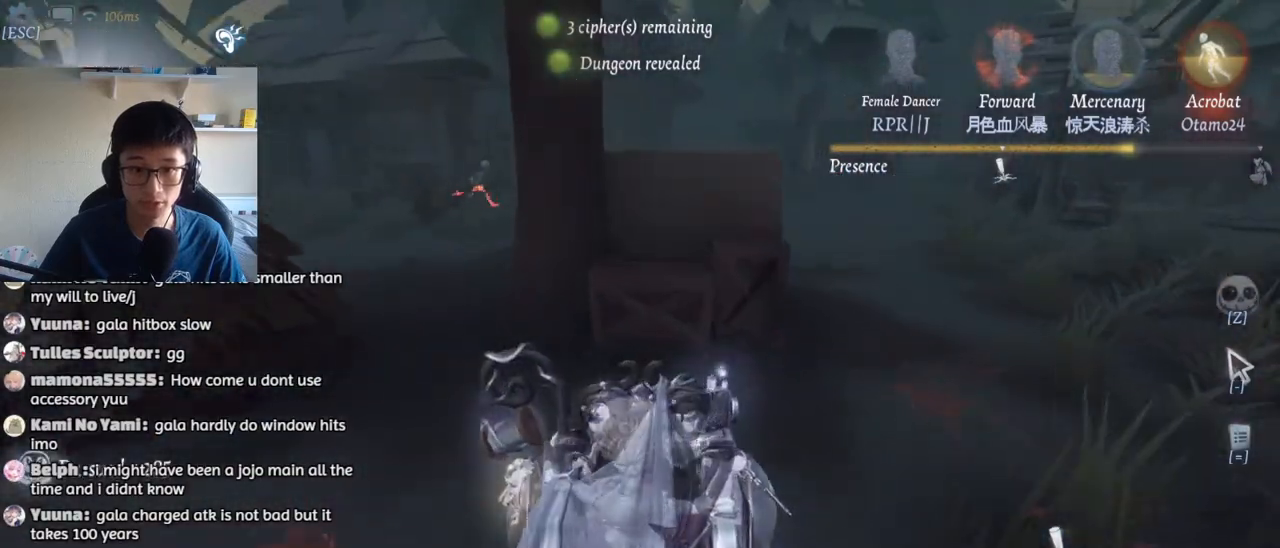
{"keys": ["w"], "mouse": [], "events": []}
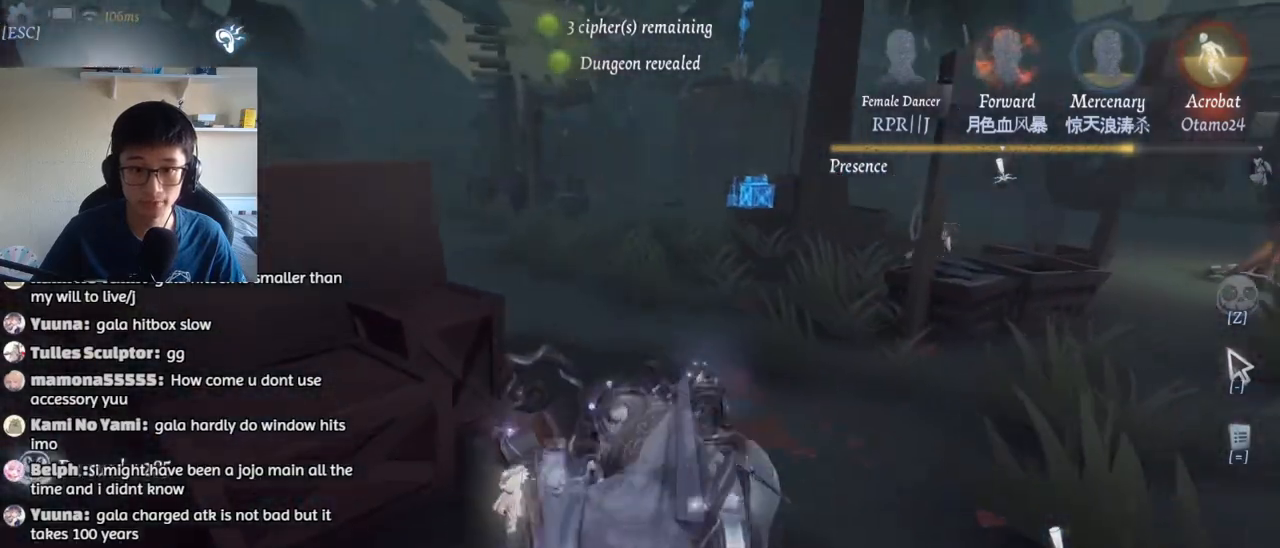
{"keys": ["d", "w"], "mouse": [], "events": [[250, "d", "down"]]}
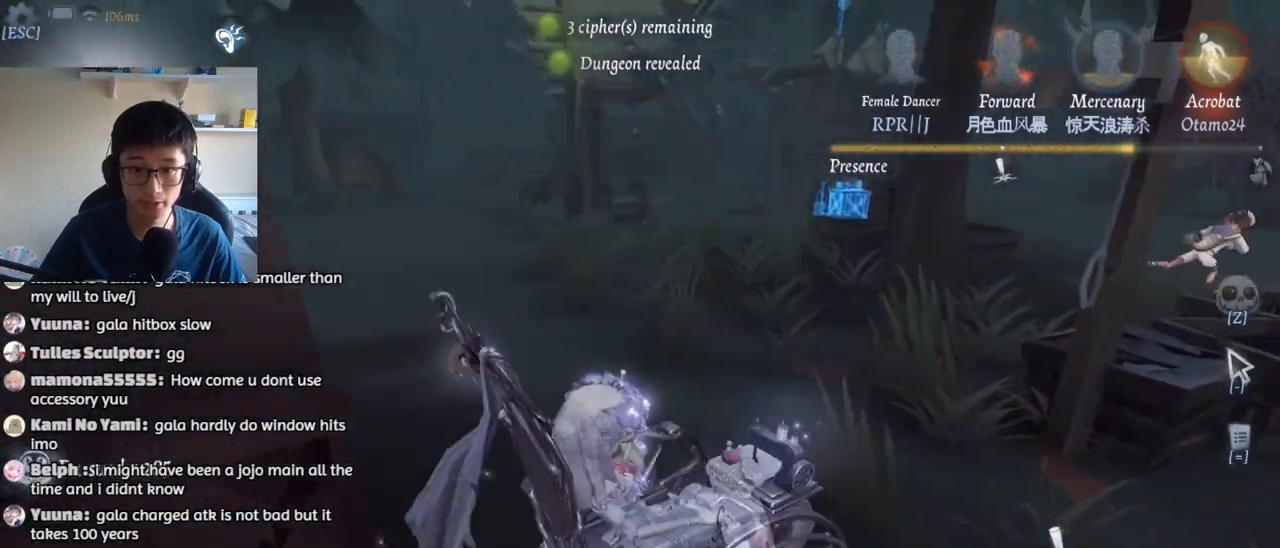
{"keys": ["d", "w"], "mouse": [], "events": []}
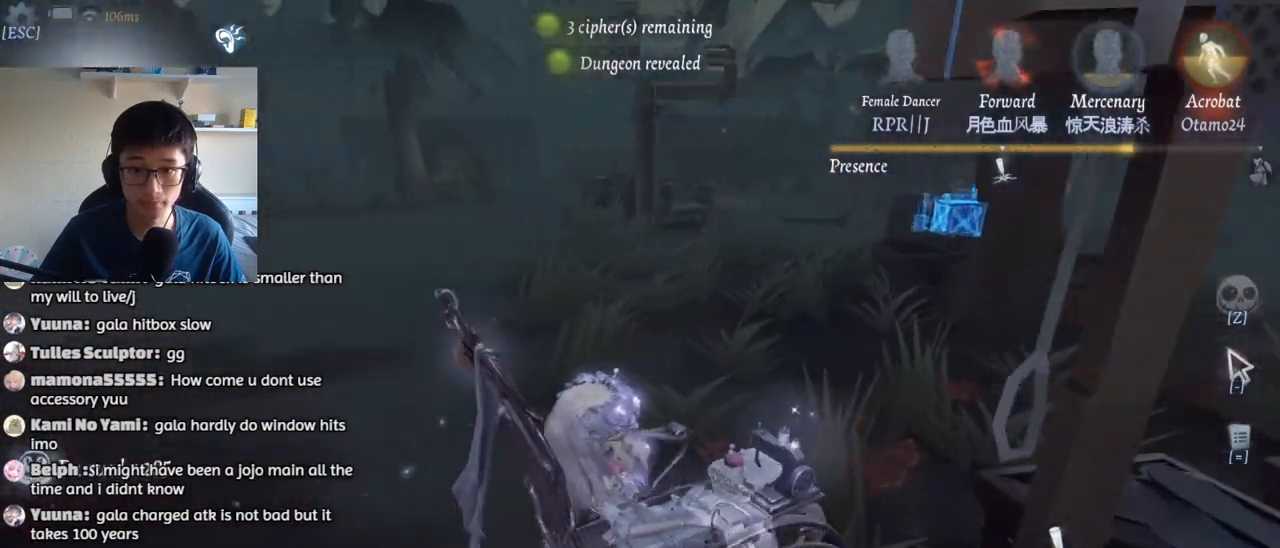
{"keys": ["d"], "mouse": [], "events": [[184, "w", "up"], [450, "s", "down"], [500, "s", "up"]]}
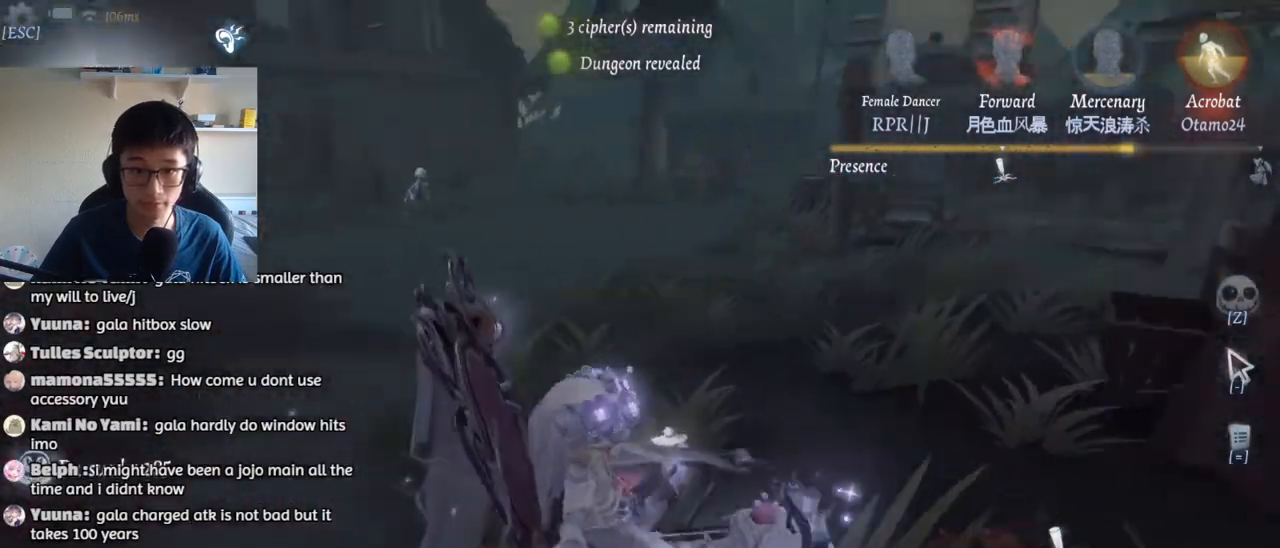
{"keys": ["d", "w"], "mouse": [], "events": [[84, "w", "down"]]}
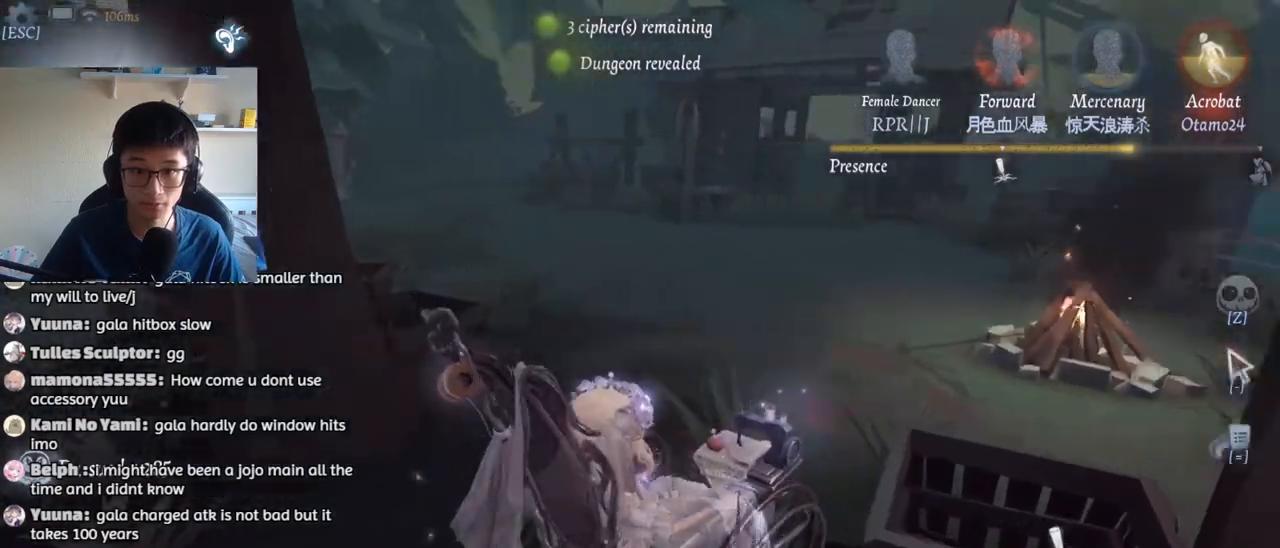
{"keys": ["w"], "mouse": [], "events": [[117, "d", "up"]]}
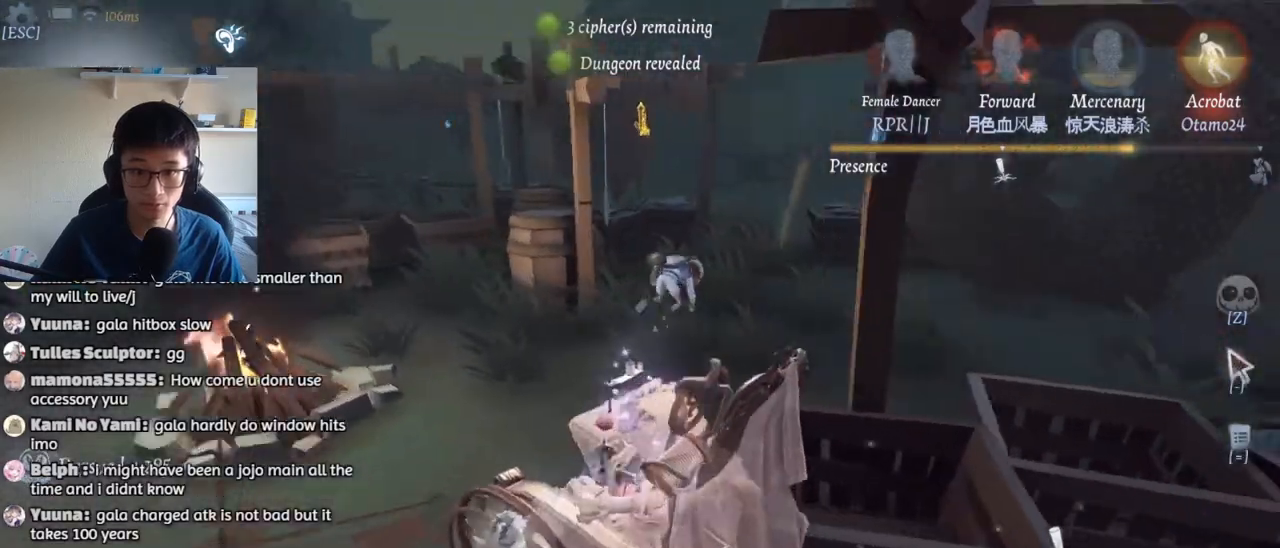
{"keys": ["a", "w"], "mouse": [], "events": [[500, "a", "down"]]}
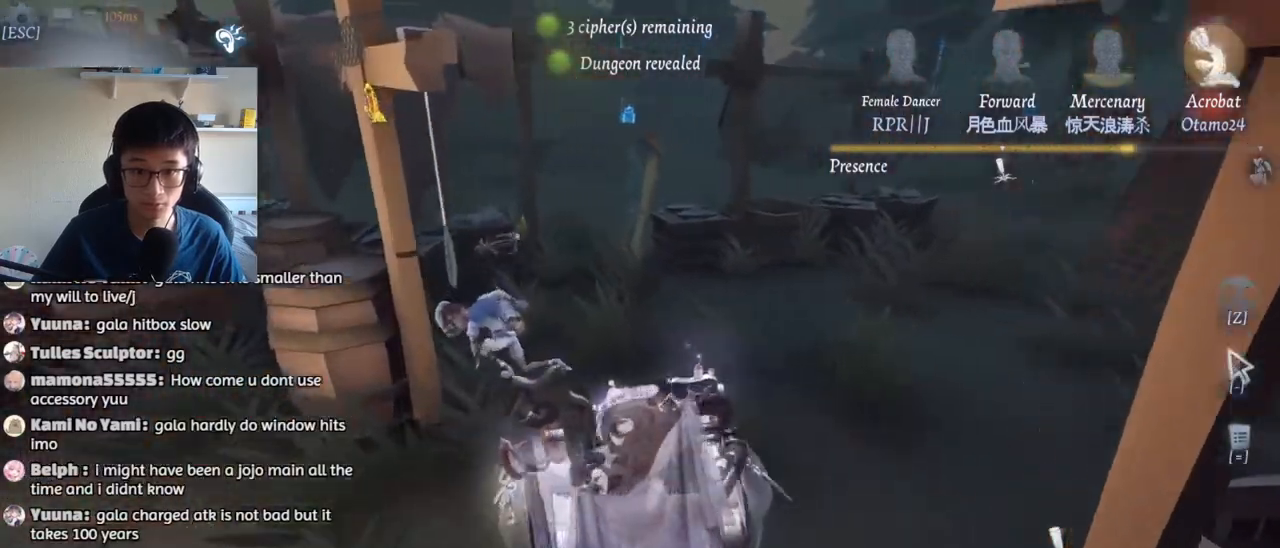
{"keys": ["s"], "mouse": [], "events": [[134, "w", "up"], [284, "a", "up"], [334, "a", "down"], [450, "s", "down"], [500, "a", "up"]]}
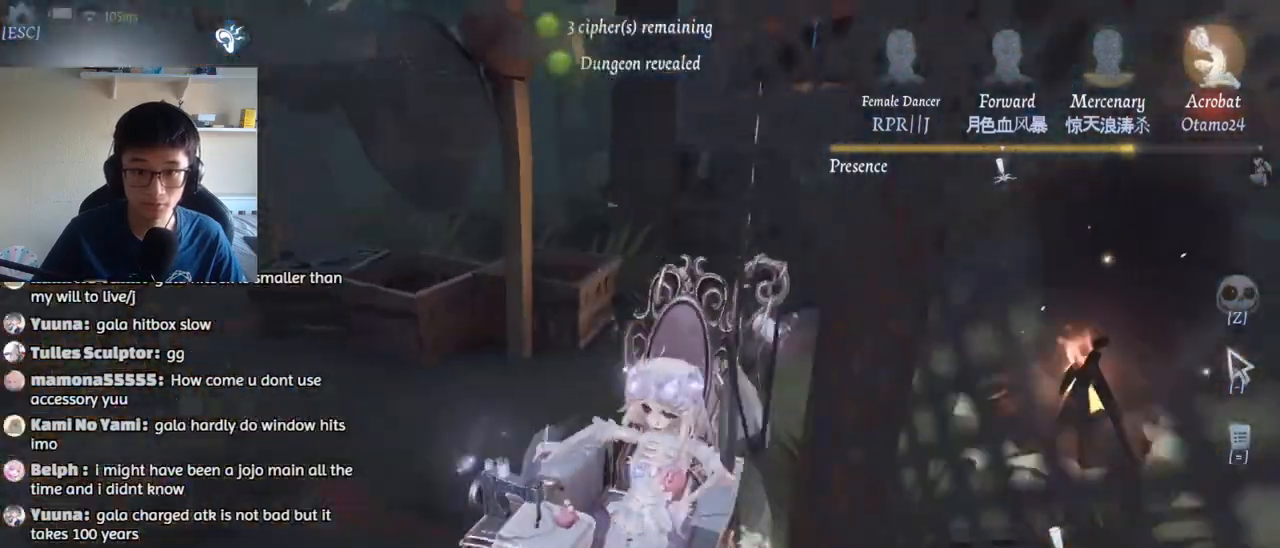
{"keys": ["w"], "mouse": [], "events": [[317, "s", "up"], [467, "w", "down"]]}
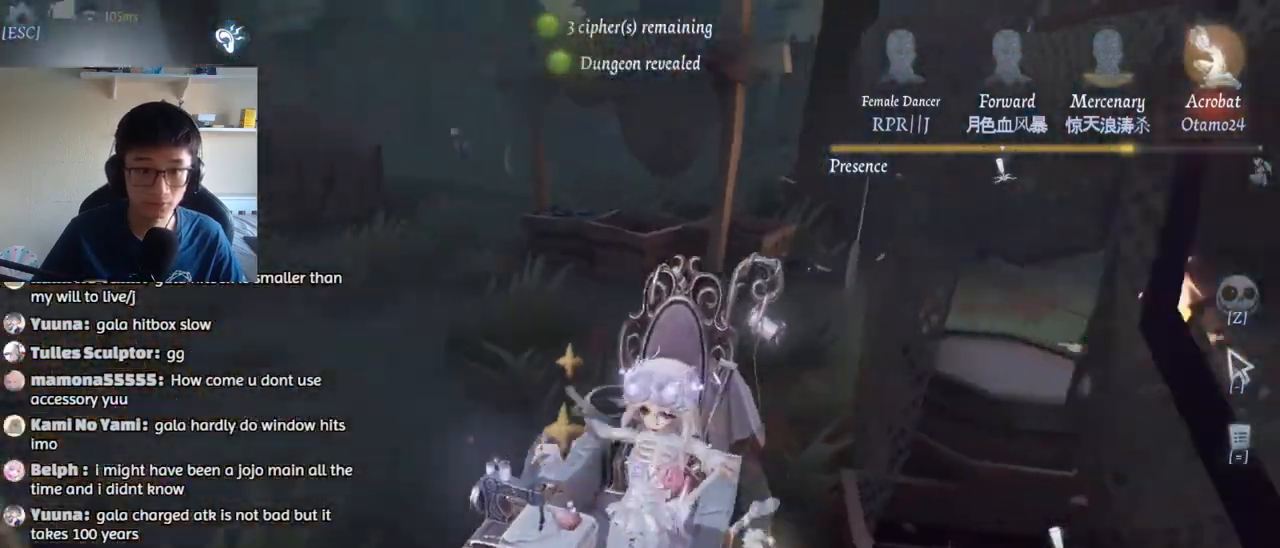
{"keys": [], "mouse": [], "events": [[217, "w", "up"], [400, "shift", "down"], [484, "shift", "up"]]}
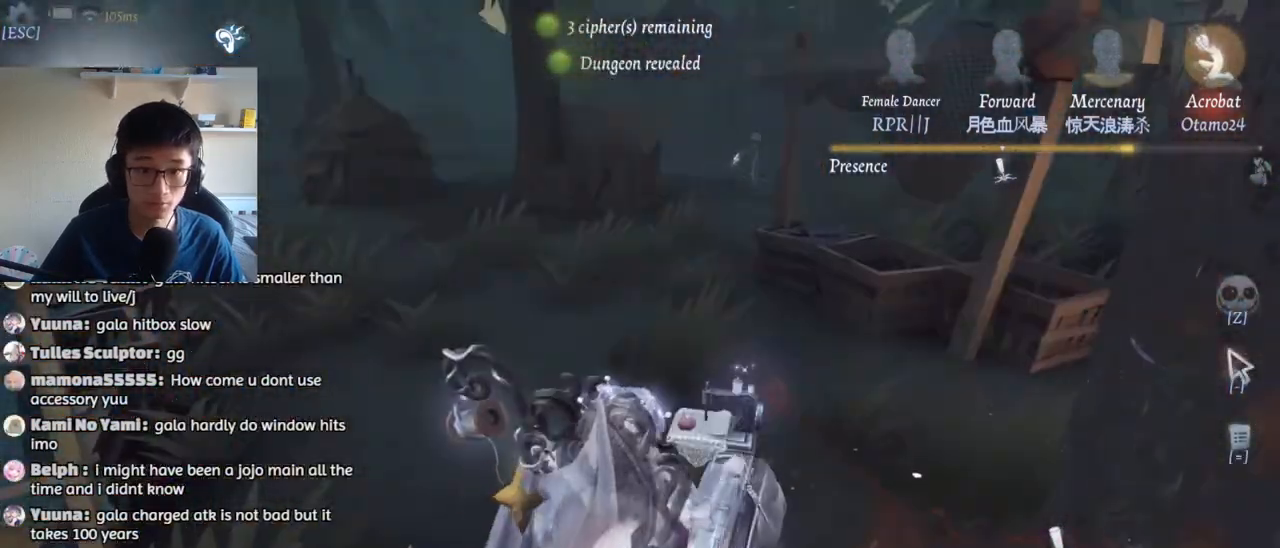
{"keys": [], "mouse": [], "events": [[184, "s", "down"], [317, "s", "up"]]}
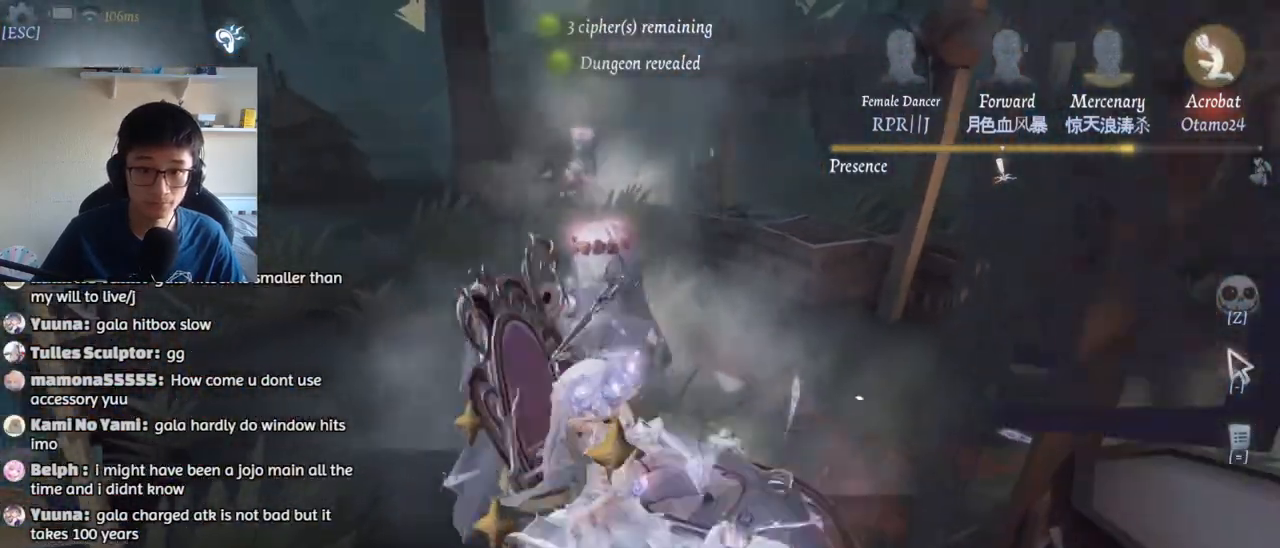
{"keys": ["a"], "mouse": [], "events": [[100, "e", "down"], [200, "e", "up"], [250, "a", "down"], [367, "e", "down"], [450, "e", "up"]]}
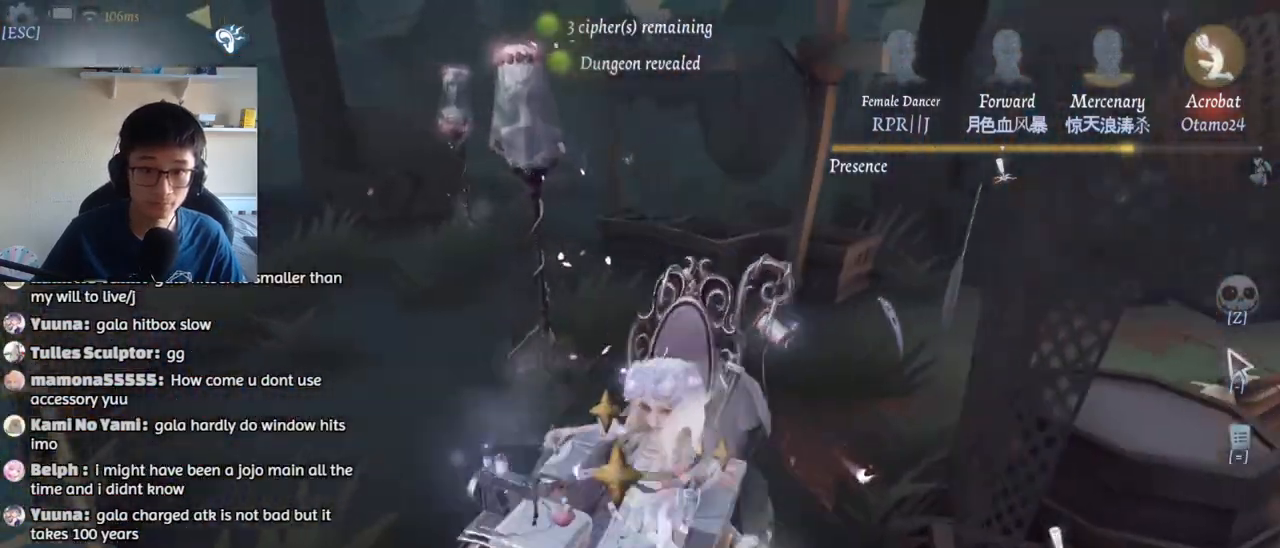
{"keys": ["w"], "mouse": [], "events": [[184, "w", "down"], [317, "a", "up"]]}
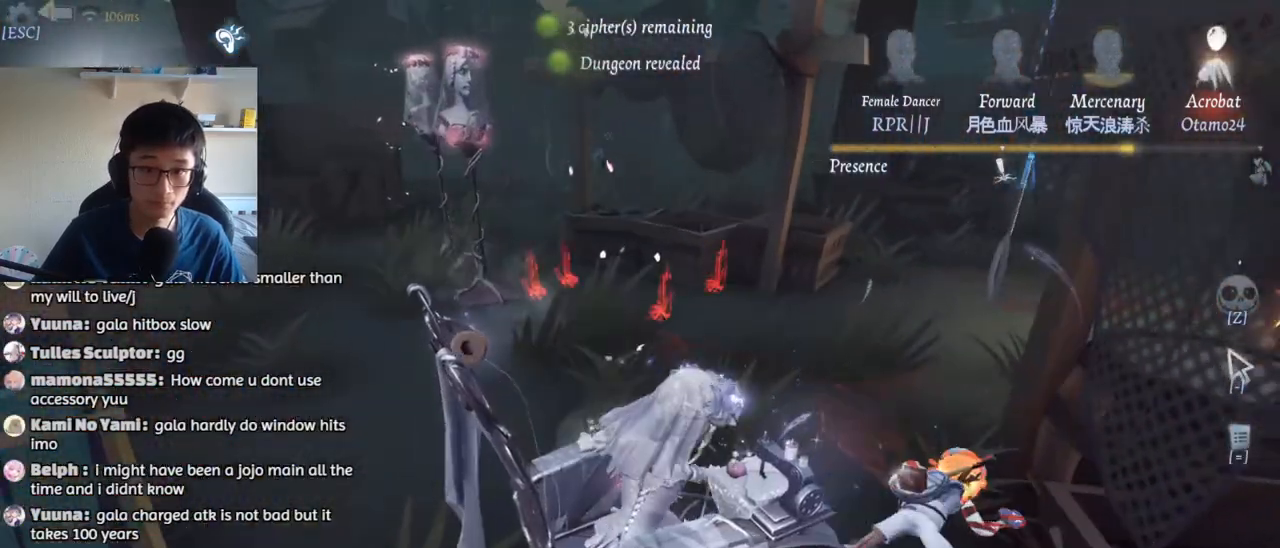
{"keys": ["w"], "mouse": [], "events": [[217, "a", "down"], [334, "a", "up"]]}
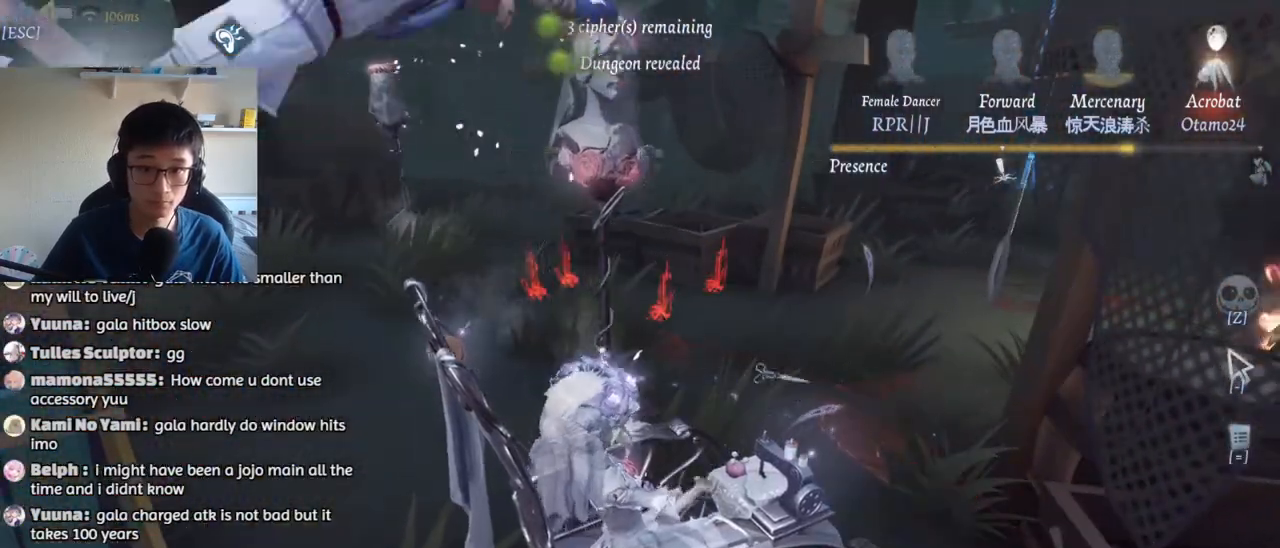
{"keys": ["a", "w"], "mouse": [], "events": [[300, "a", "down"]]}
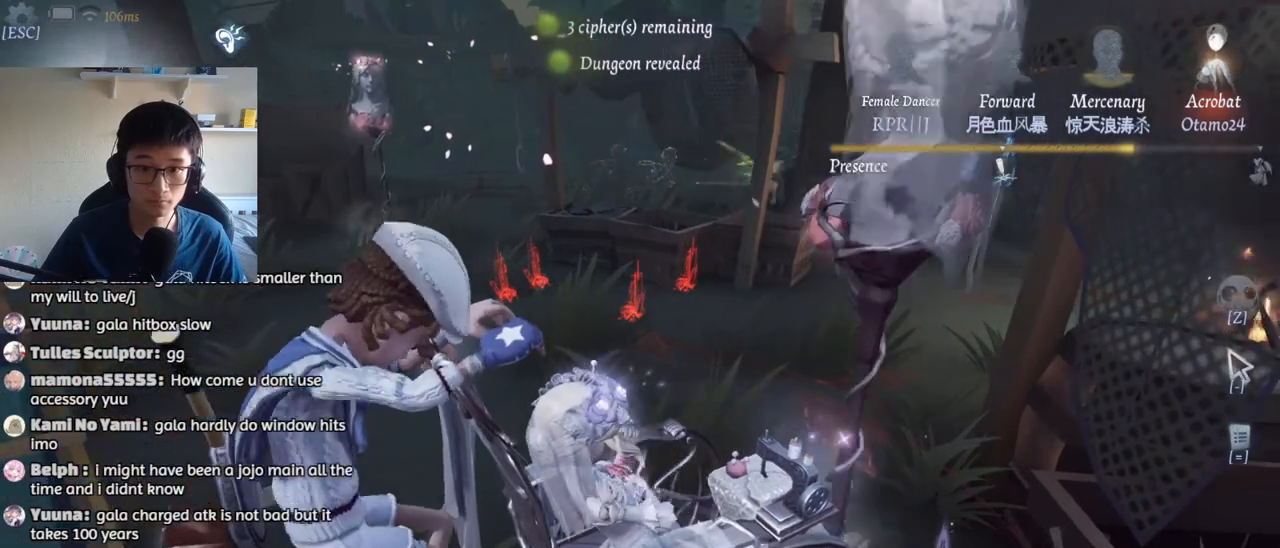
{"keys": ["a", "f", "w"], "mouse": [], "events": [[450, "f", "down"]]}
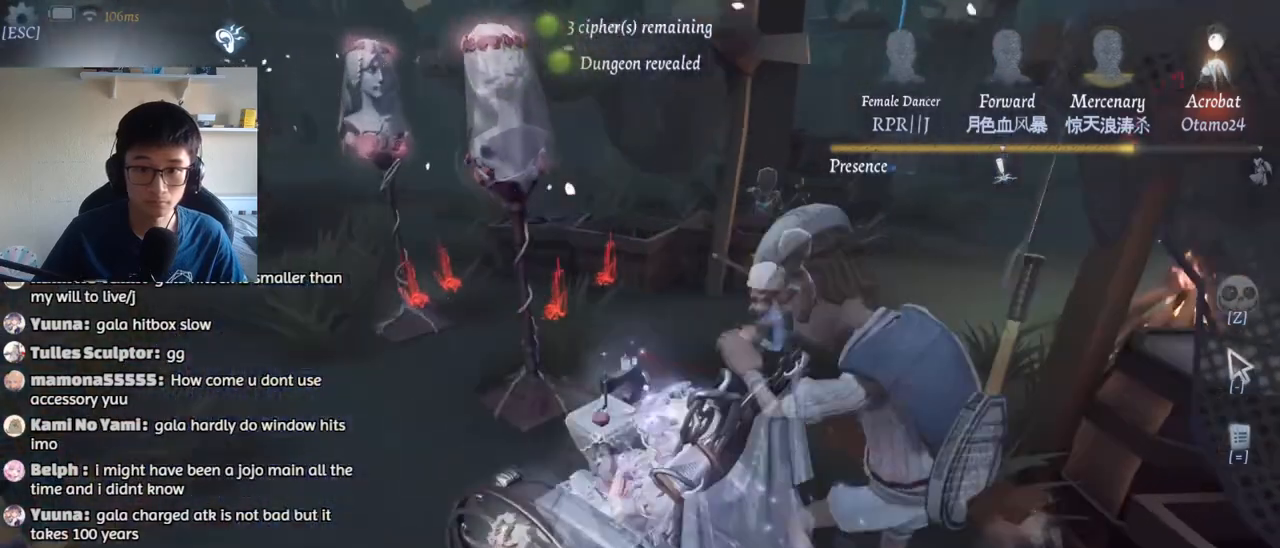
{"keys": ["a", "w"], "mouse": [], "events": [[17, "f", "up"], [67, "f", "down"], [150, "f", "up"]]}
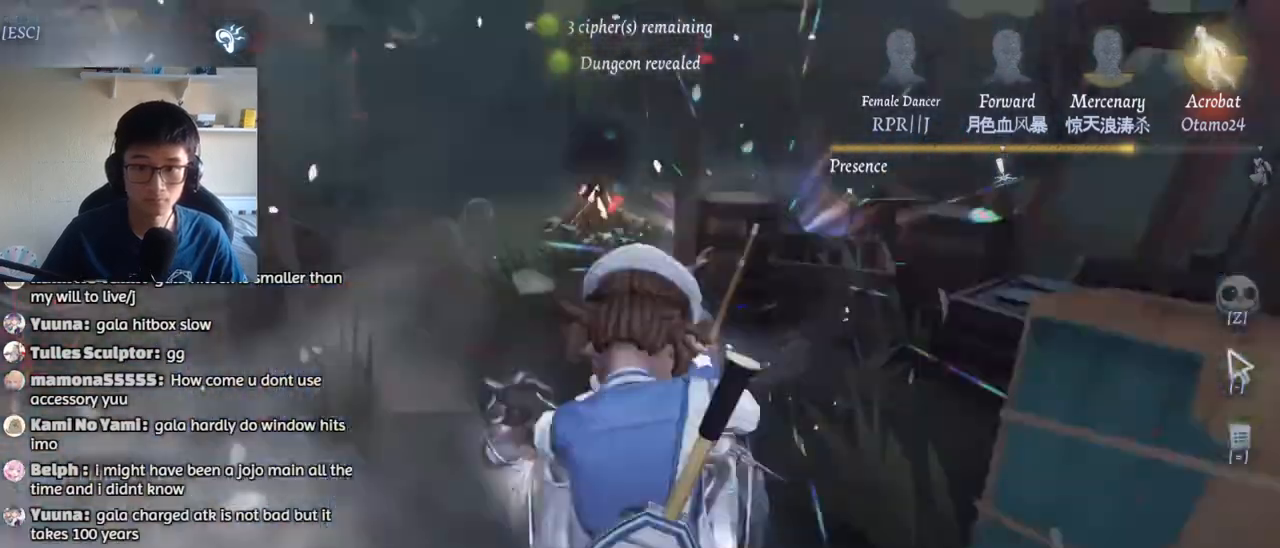
{"keys": ["w"], "mouse": [], "events": [[167, "a", "up"]]}
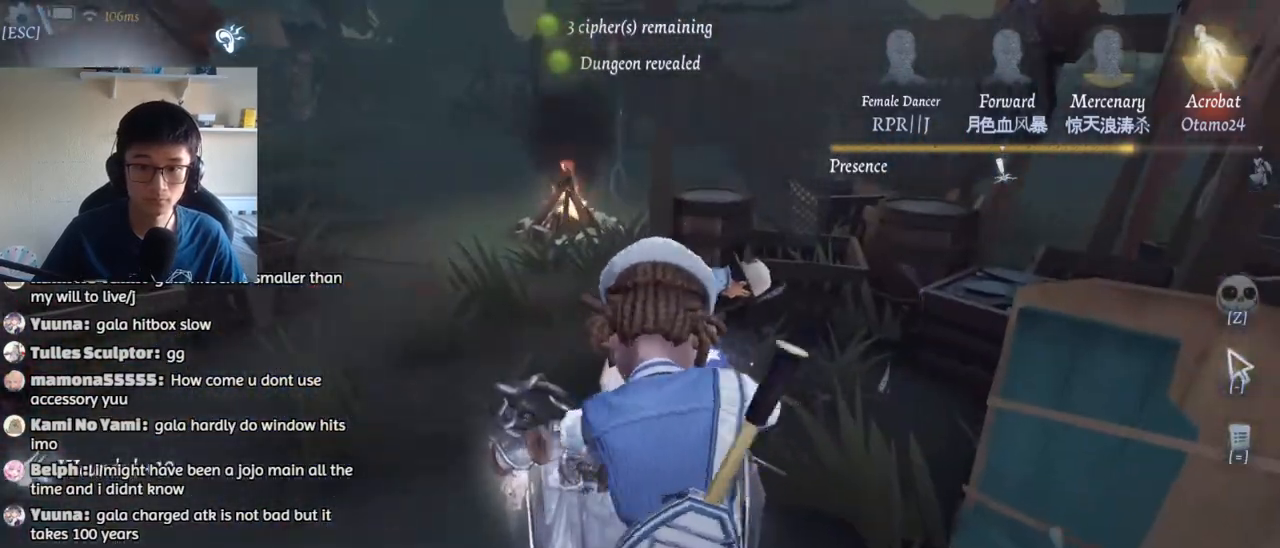
{"keys": [], "mouse": ["left"], "events": [[100, "w", "up"], [250, "mouse_left", "down"], [317, "mouse_left", "up"], [384, "mouse_left", "down"], [467, "mouse_left", "up"], [500, "mouse_left", "down"]]}
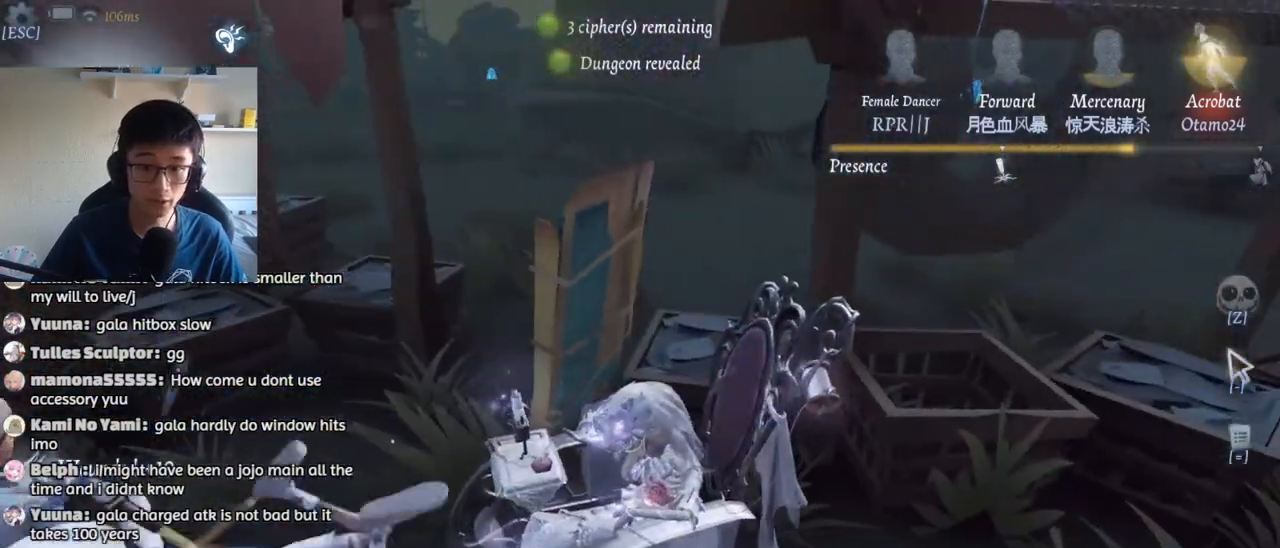
{"keys": [], "mouse": [], "events": [[100, "mouse_left", "up"], [217, "mouse_left", "down"], [284, "mouse_left", "up"], [350, "mouse_left", "down"], [434, "mouse_left", "up"]]}
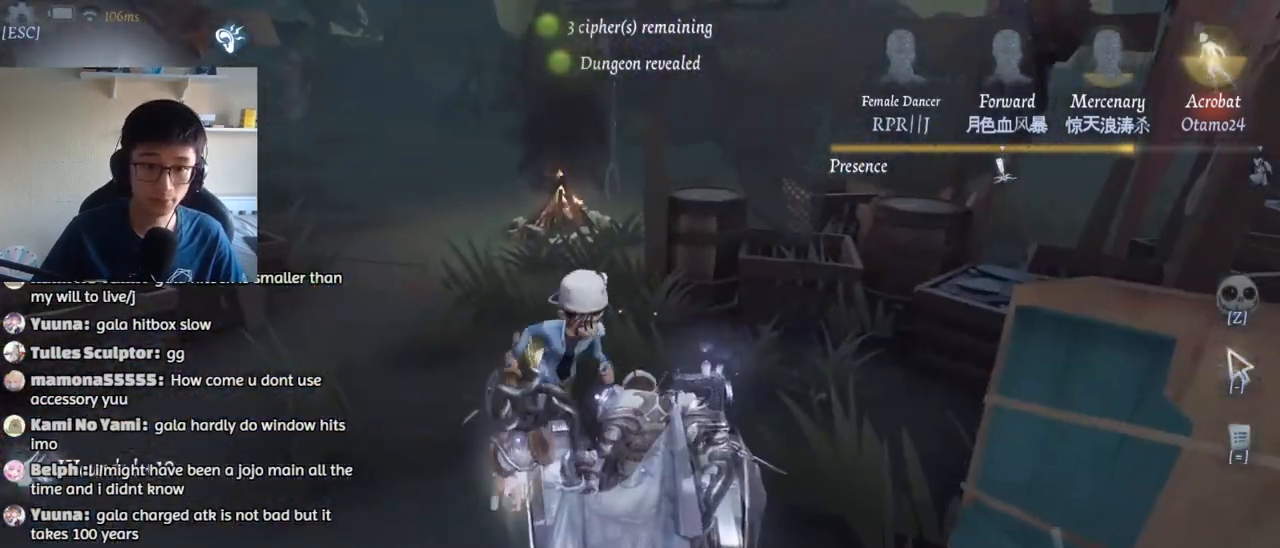
{"keys": [], "mouse": [], "events": [[17, "mouse_left", "down"], [84, "mouse_left", "up"], [184, "mouse_left", "down"], [267, "mouse_left", "up"], [367, "mouse_left", "down"], [434, "mouse_left", "up"]]}
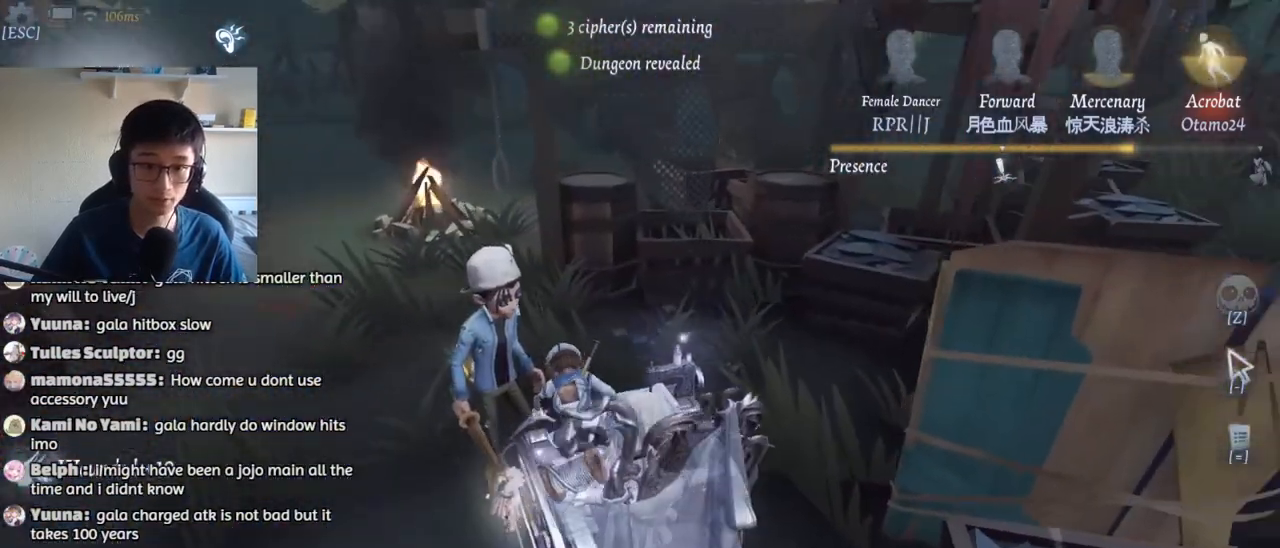
{"keys": [], "mouse": [], "events": [[34, "mouse_left", "down"], [100, "mouse_left", "up"], [184, "mouse_left", "down"], [267, "mouse_left", "up"], [367, "mouse_left", "down"], [450, "mouse_left", "up"]]}
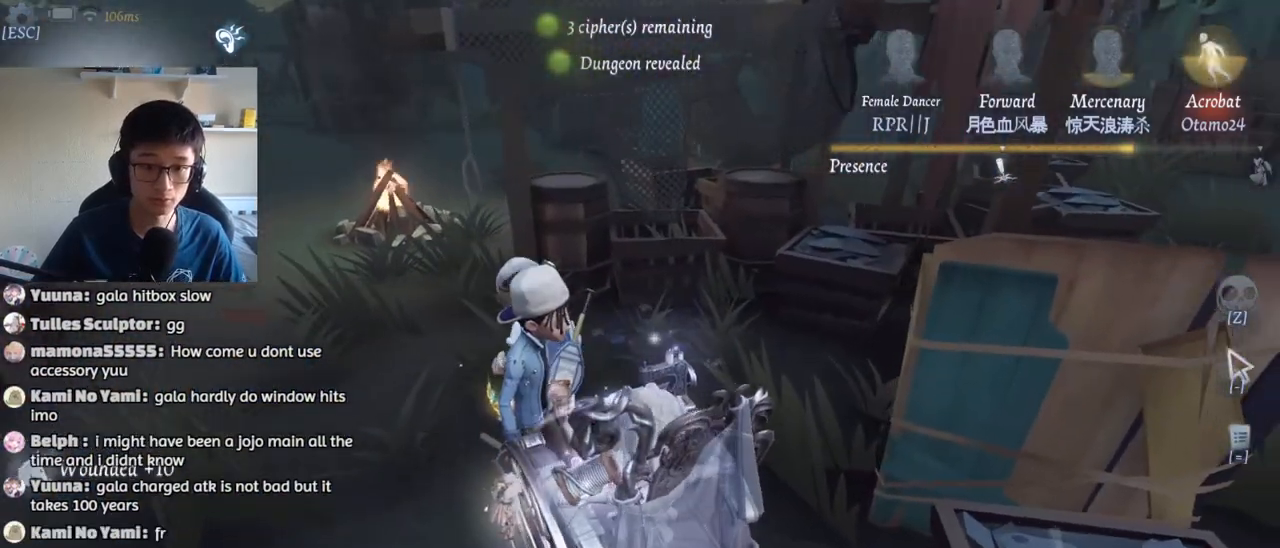
{"keys": [], "mouse": [], "events": [[50, "mouse_left", "down"], [134, "mouse_left", "up"], [200, "mouse_left", "down"], [284, "mouse_left", "up"], [367, "mouse_left", "down"], [450, "mouse_left", "up"]]}
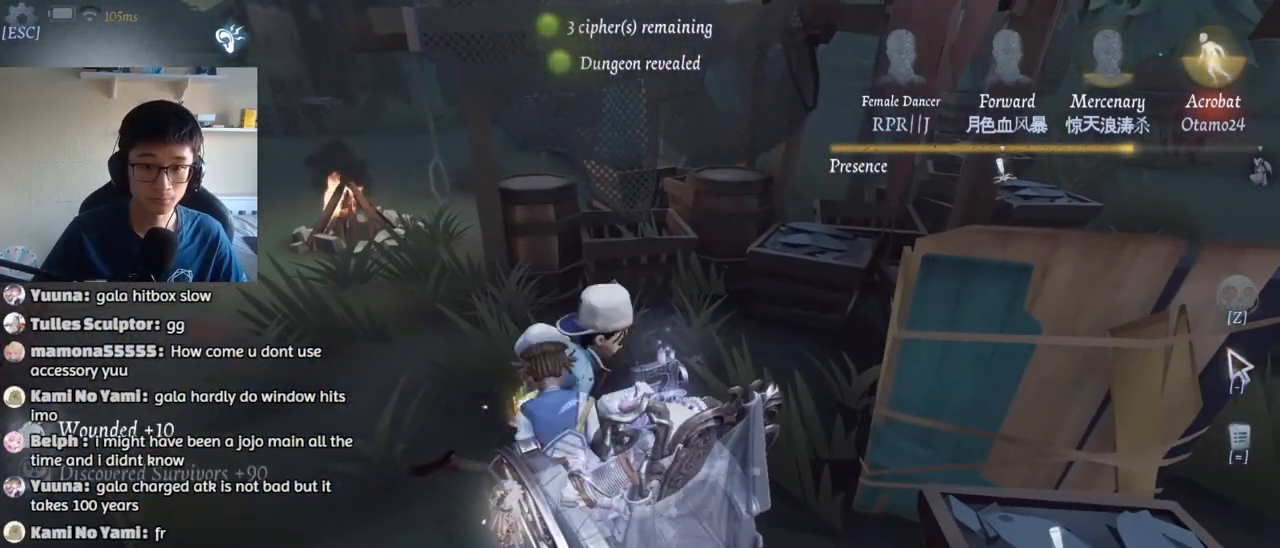
{"keys": ["w"], "mouse": ["left"], "events": [[17, "mouse_left", "down"], [100, "mouse_left", "up"], [167, "mouse_left", "down"], [217, "w", "down"], [267, "mouse_left", "up"], [334, "mouse_left", "down"], [417, "mouse_left", "up"], [484, "mouse_left", "down"]]}